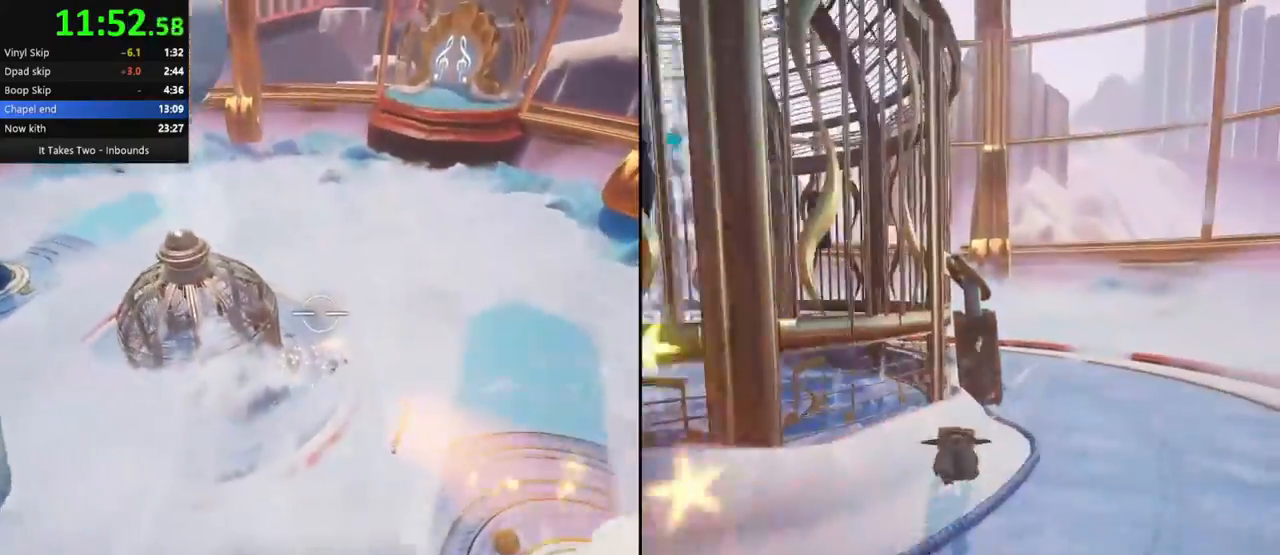
Gameplay with keyboard and mouse; each line is a JSON object with the keys and mouse buttons held at the frame after it. "events" lists presses ("down") and releases ("up") of "a", "ctrl", "d", "e", "q", "s", "shift", "space", "w", "mouse_left", "mouse_wheel", "mouse_right", "mouse_mb4" and "mouse_mb5" between this image and that frame as [ms after this image, input, new state], when the widget could be followed in between. "mouse_left", "mouse_wheel", "mouse_right", "mouse_mb4", "mouse_mb5" = the "left", "wheel", "right", "mb4", "mb5" buttons of the "mouse" list. No other keys are recorded. "wheel" means that the mouse wheel is clicked or scrolled. Mouse movement is not recorded.
{"keys": ["d", "w"], "mouse": [], "events": [[50, "mouse_right", "up"], [117, "mouse_right", "down"], [233, "mouse_right", "up"], [333, "mouse_right", "down"], [433, "mouse_right", "up"]]}
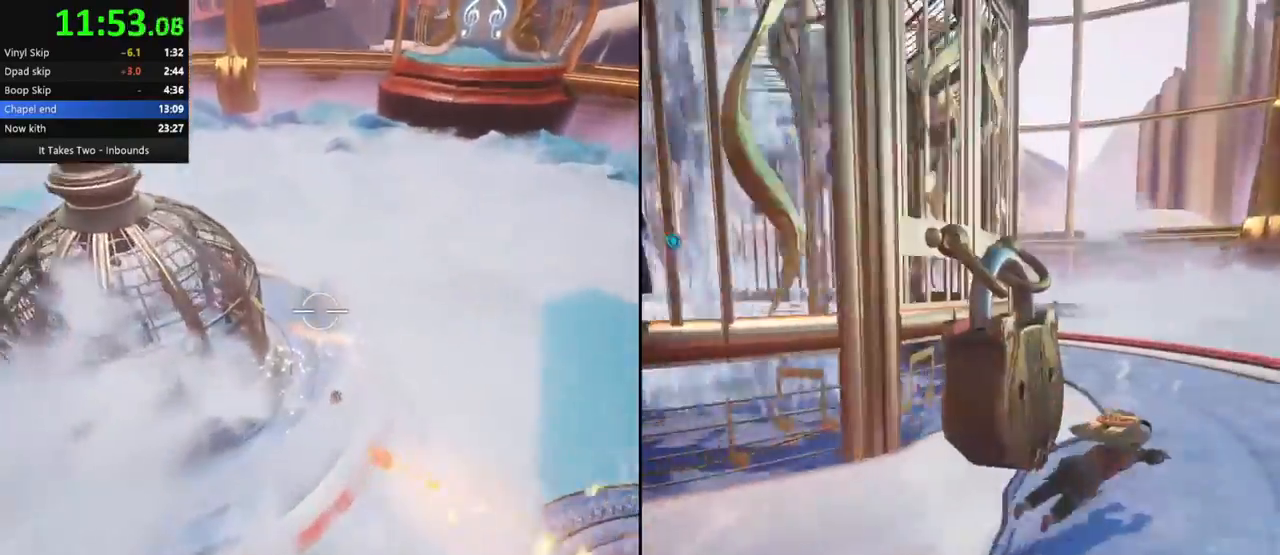
{"keys": [], "mouse": [], "events": [[17, "mouse_right", "down"], [50, "w", "up"], [117, "mouse_right", "up"], [200, "s", "down"], [250, "d", "up"], [267, "a", "down"], [483, "a", "up"], [500, "s", "up"]]}
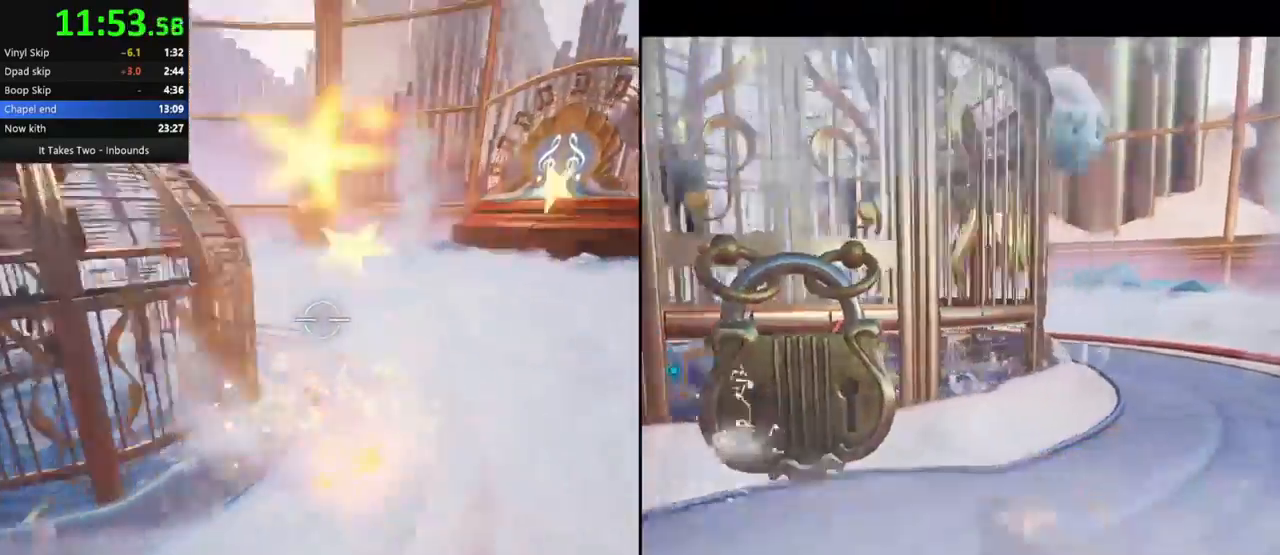
{"keys": [], "mouse": [], "events": [[100, "a", "down"], [233, "a", "up"]]}
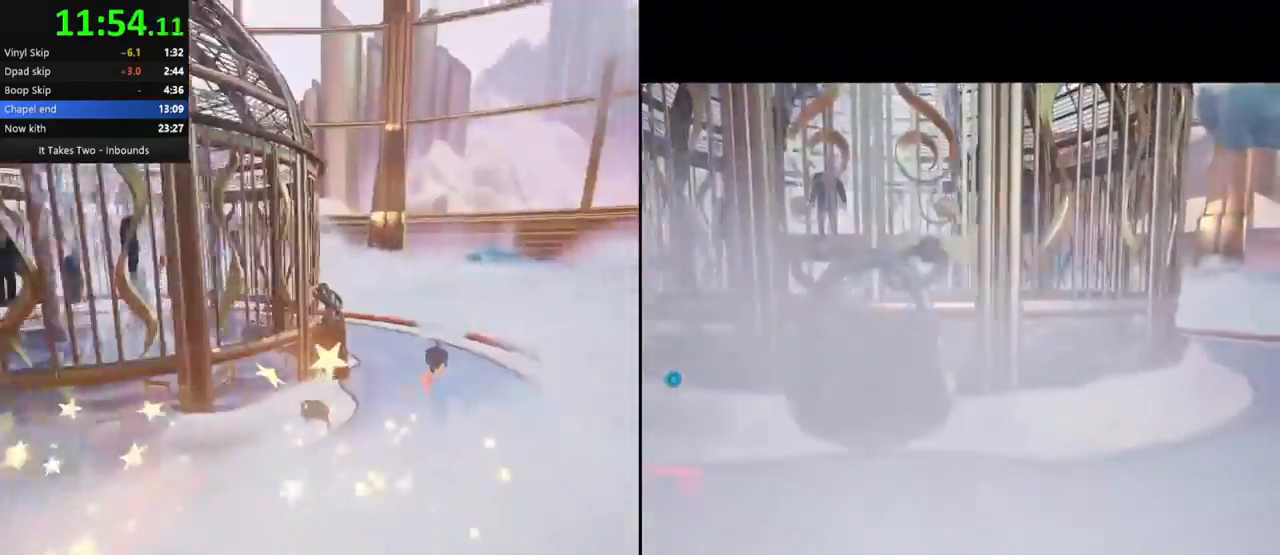
{"keys": [], "mouse": [], "events": []}
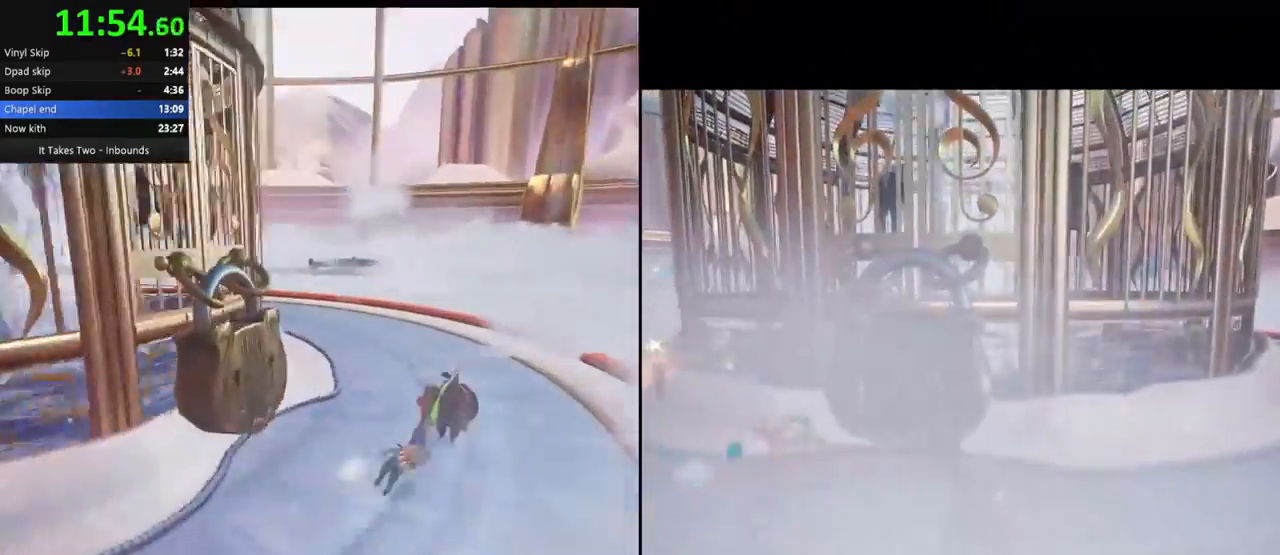
{"keys": [], "mouse": [], "events": []}
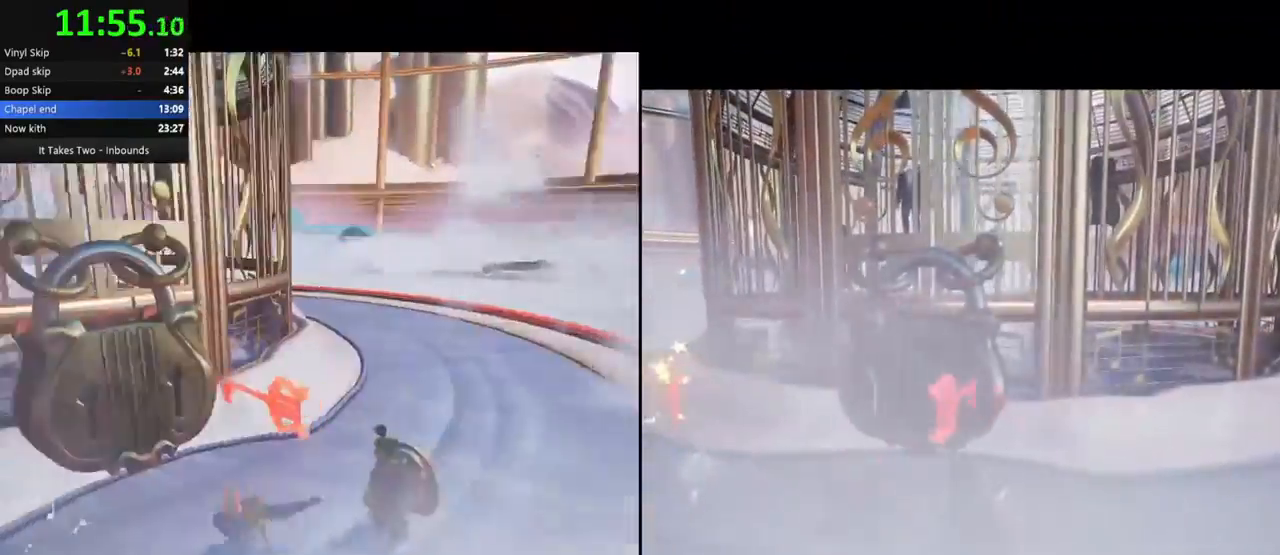
{"keys": ["w"], "mouse": [], "events": [[67, "a", "down"], [283, "a", "up"], [317, "w", "down"]]}
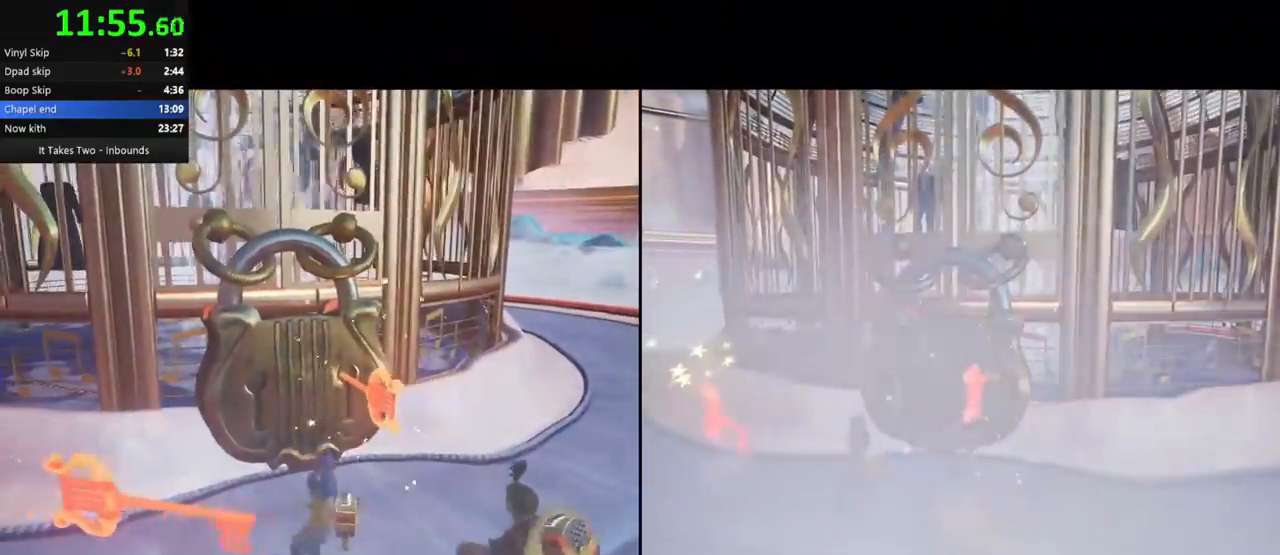
{"keys": [], "mouse": [], "events": [[300, "w", "up"], [350, "w", "down"], [383, "w", "up"]]}
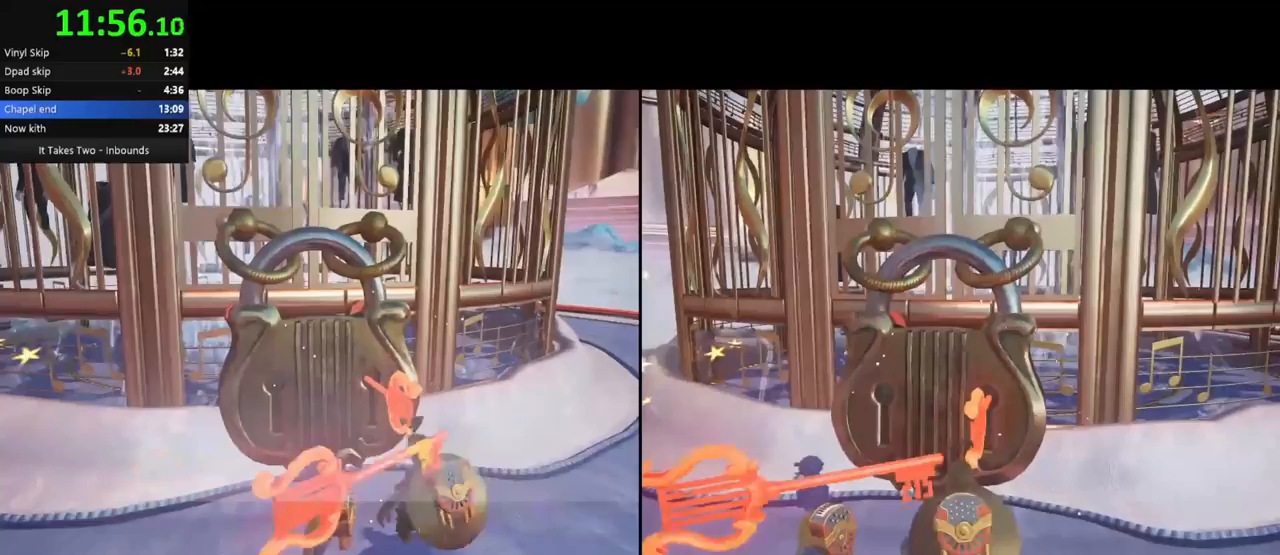
{"keys": [], "mouse": [], "events": [[300, "s", "down"], [317, "s", "up"], [417, "s", "down"], [450, "s", "up"]]}
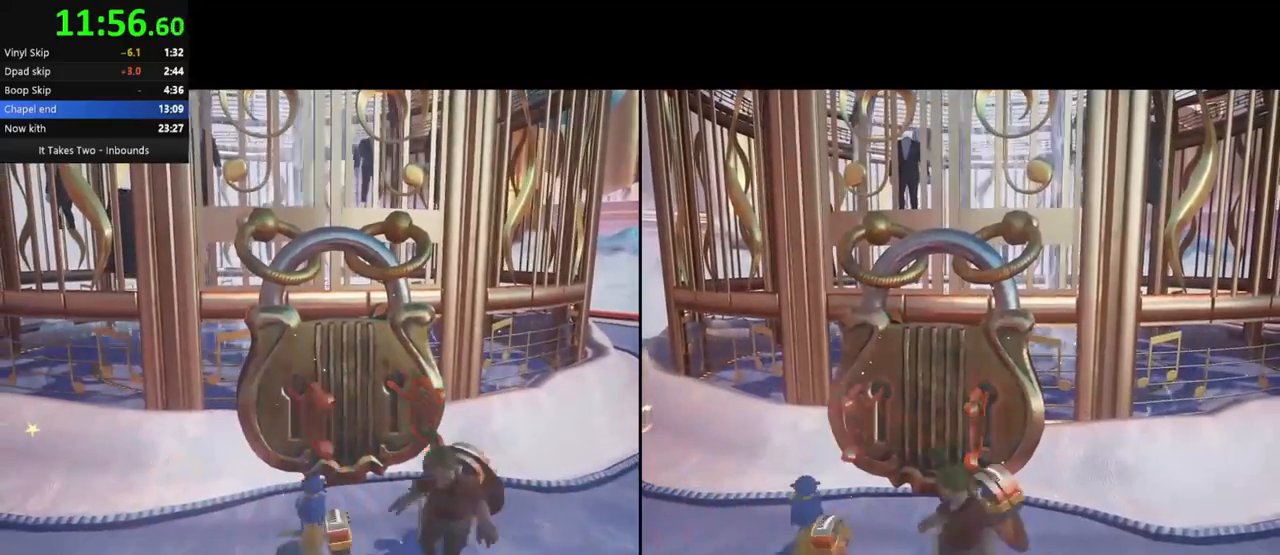
{"keys": [], "mouse": [], "events": [[33, "s", "down"], [67, "s", "up"], [300, "a", "down"], [333, "a", "up"], [433, "a", "down"], [433, "w", "down"], [467, "a", "up"], [483, "w", "up"]]}
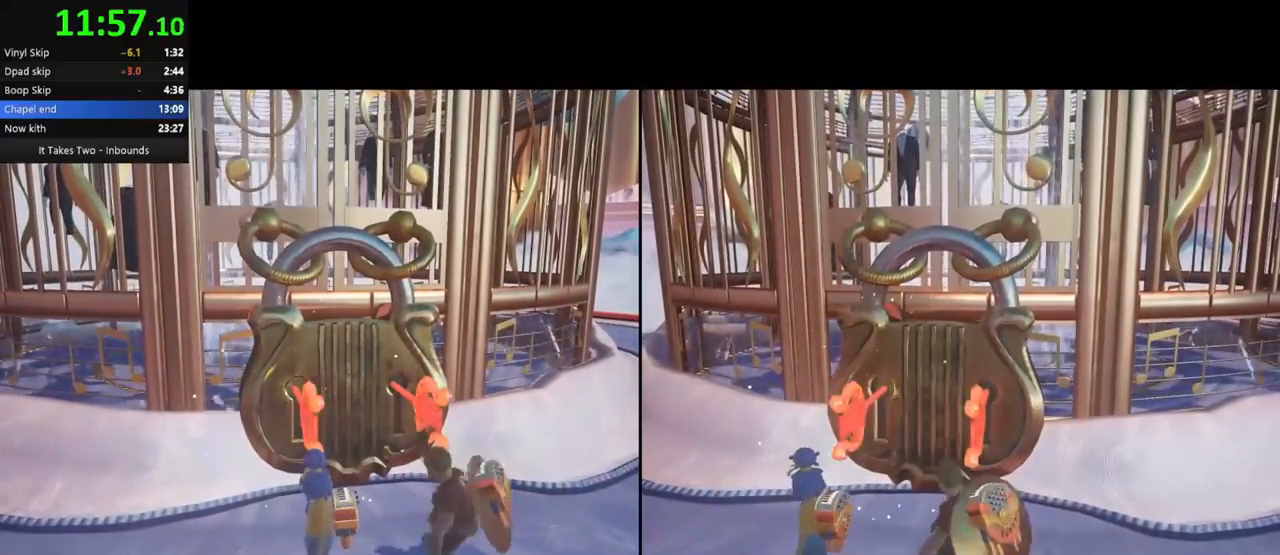
{"keys": ["a", "w"], "mouse": [], "events": [[83, "w", "down"], [100, "w", "up"], [233, "w", "down"], [267, "w", "up"], [350, "a", "down"], [350, "w", "down"], [400, "a", "up"], [400, "w", "up"], [483, "a", "down"], [500, "w", "down"]]}
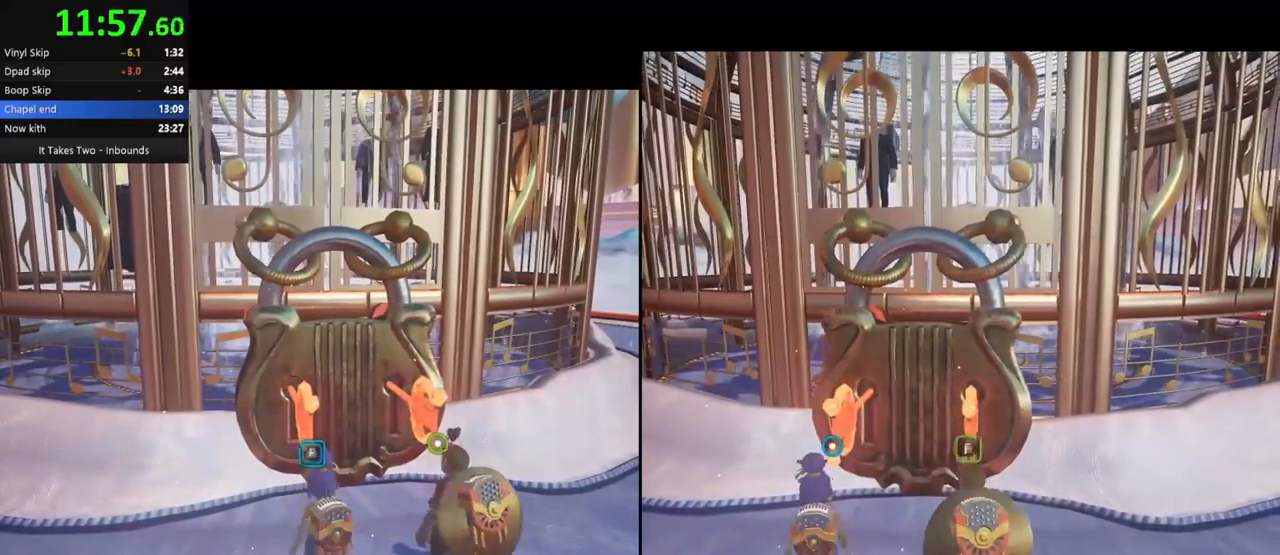
{"keys": [], "mouse": [], "events": [[17, "w", "up"], [33, "a", "up"], [117, "a", "down"], [133, "w", "down"], [167, "a", "up"], [167, "w", "up"], [250, "a", "down"], [267, "w", "down"], [300, "w", "up"], [317, "a", "up"], [400, "a", "down"], [400, "w", "down"], [417, "w", "up"], [450, "a", "up"]]}
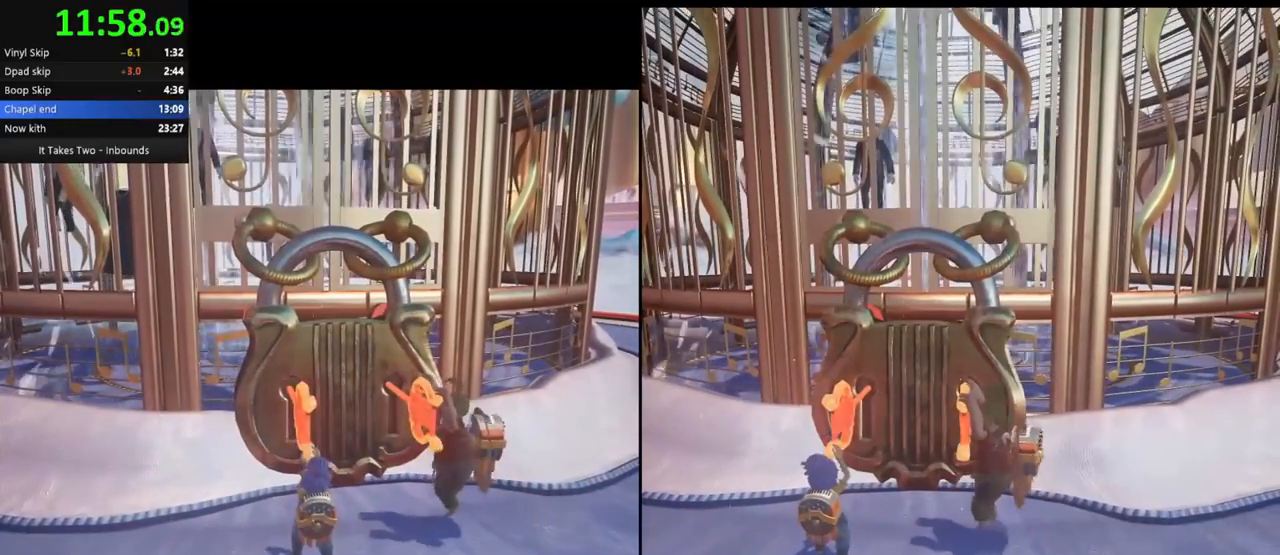
{"keys": ["a"], "mouse": [], "events": [[50, "a", "down"], [100, "a", "up"], [200, "a", "down"], [250, "a", "up"], [317, "a", "down"]]}
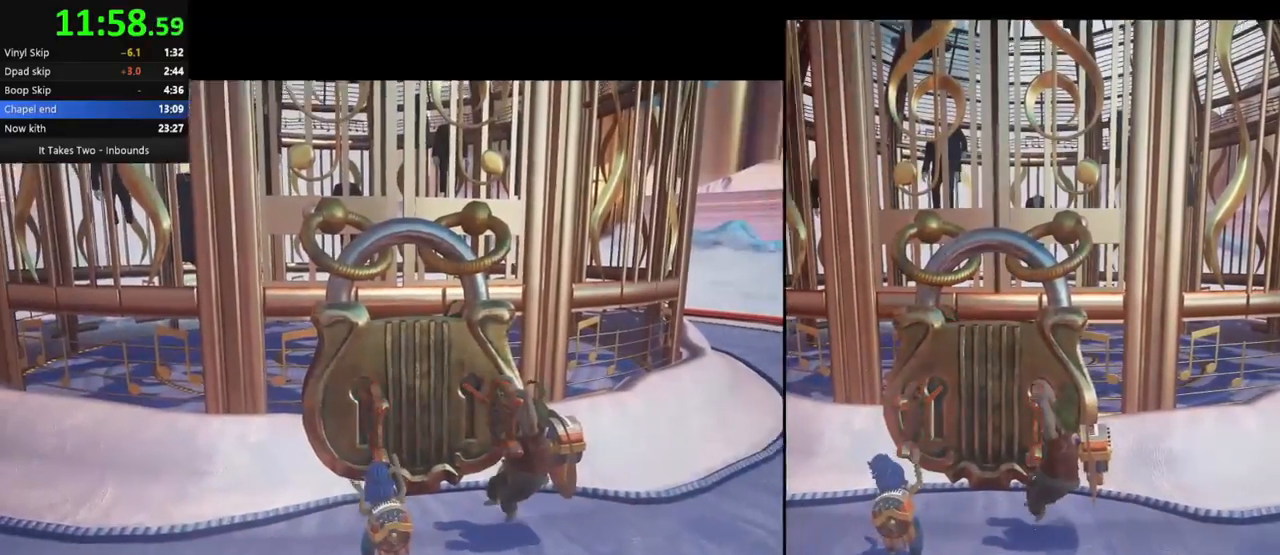
{"keys": [], "mouse": [], "events": [[467, "a", "up"]]}
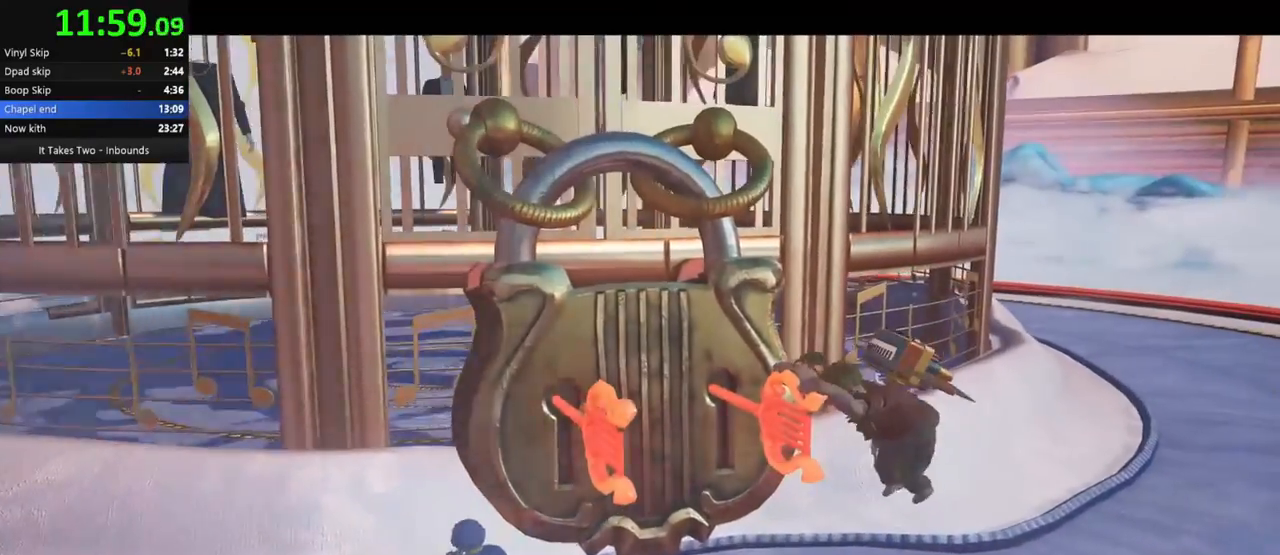
{"keys": [], "mouse": [], "events": [[100, "q", "down"], [183, "q", "up"]]}
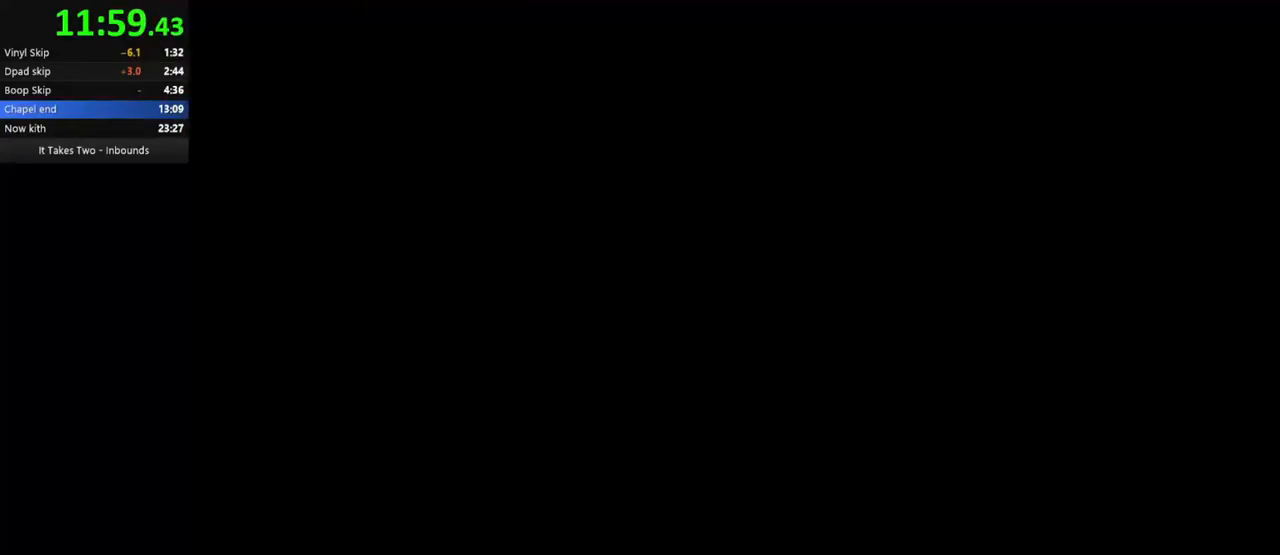
{"keys": [], "mouse": [], "events": []}
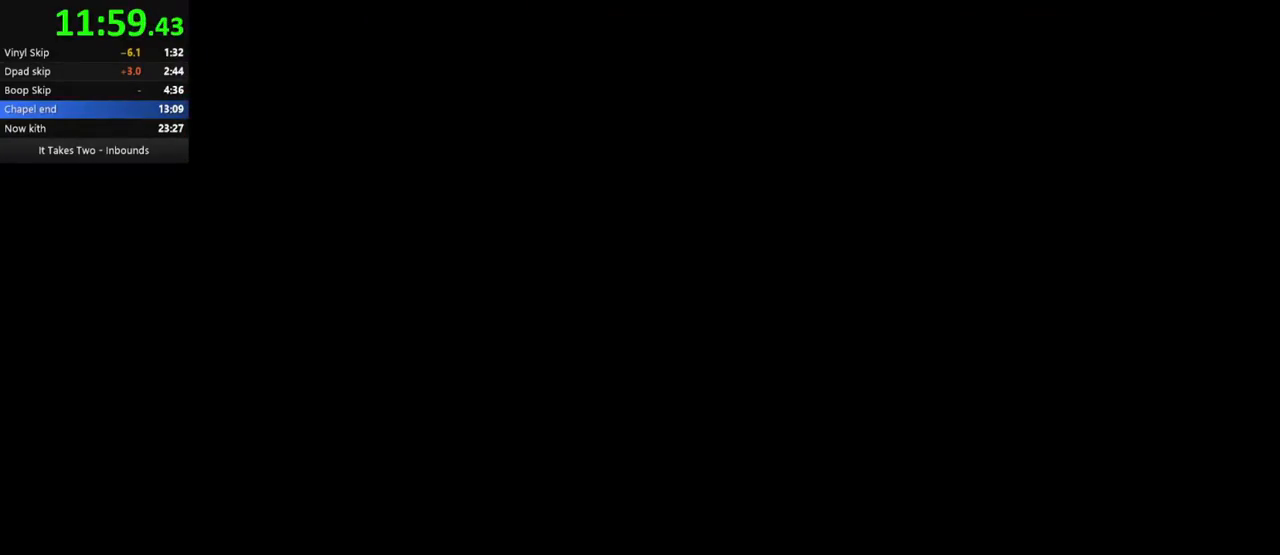
{"keys": [], "mouse": [], "events": []}
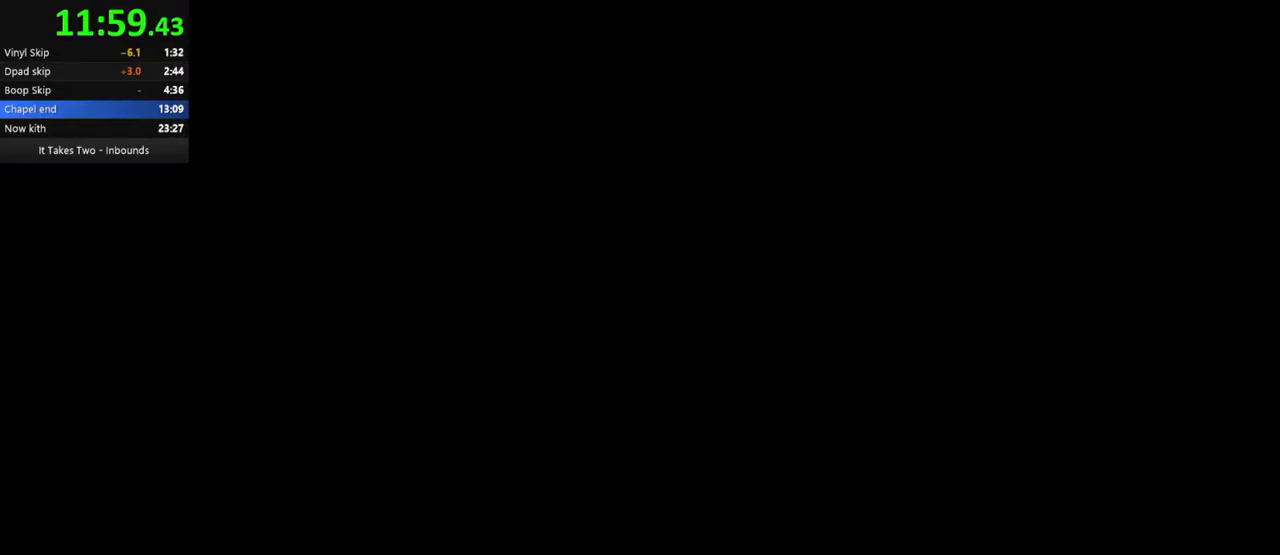
{"keys": [], "mouse": [], "events": []}
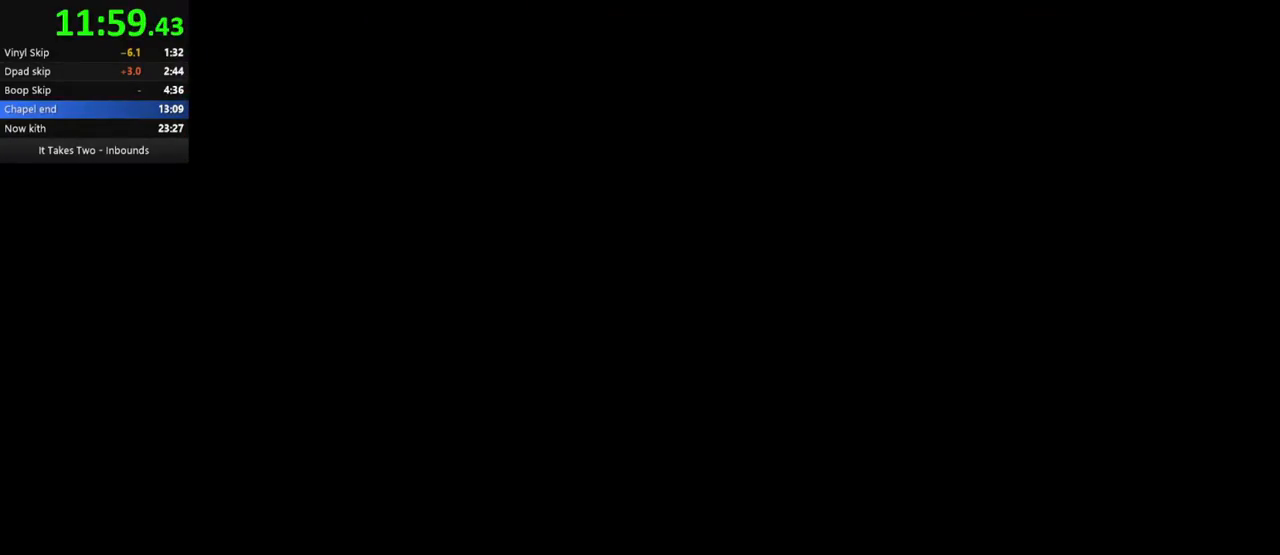
{"keys": [], "mouse": [], "events": []}
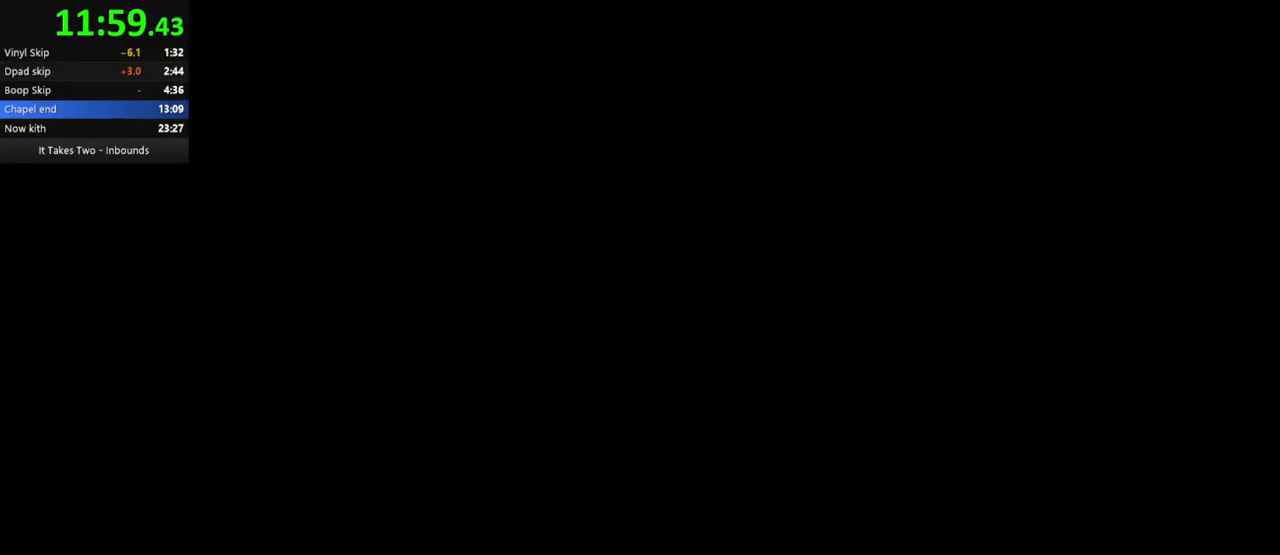
{"keys": [], "mouse": [], "events": []}
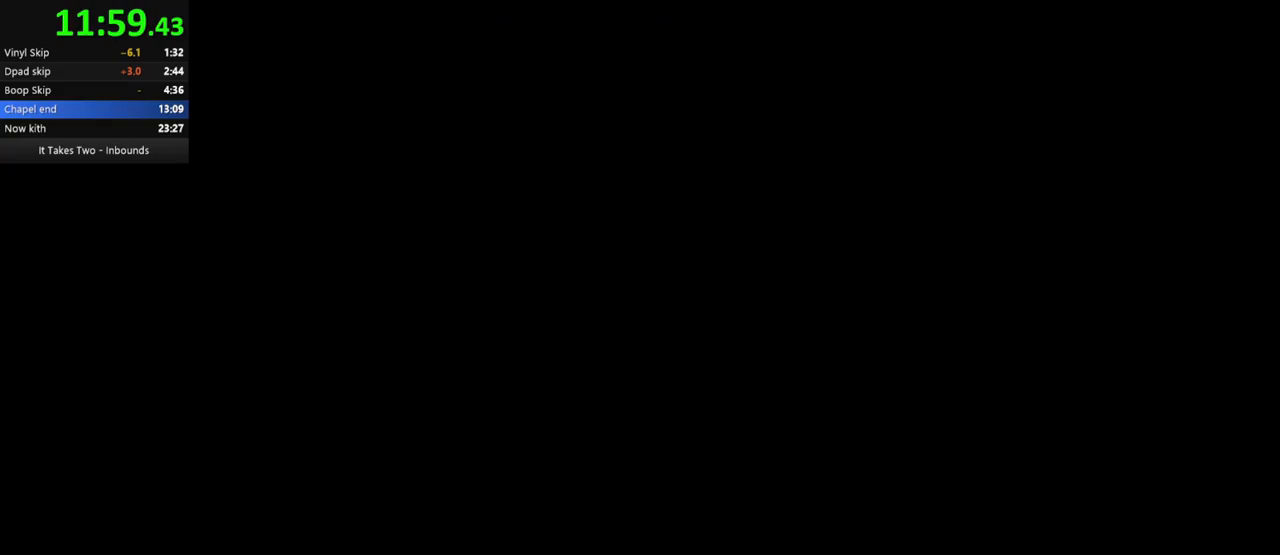
{"keys": [], "mouse": [], "events": []}
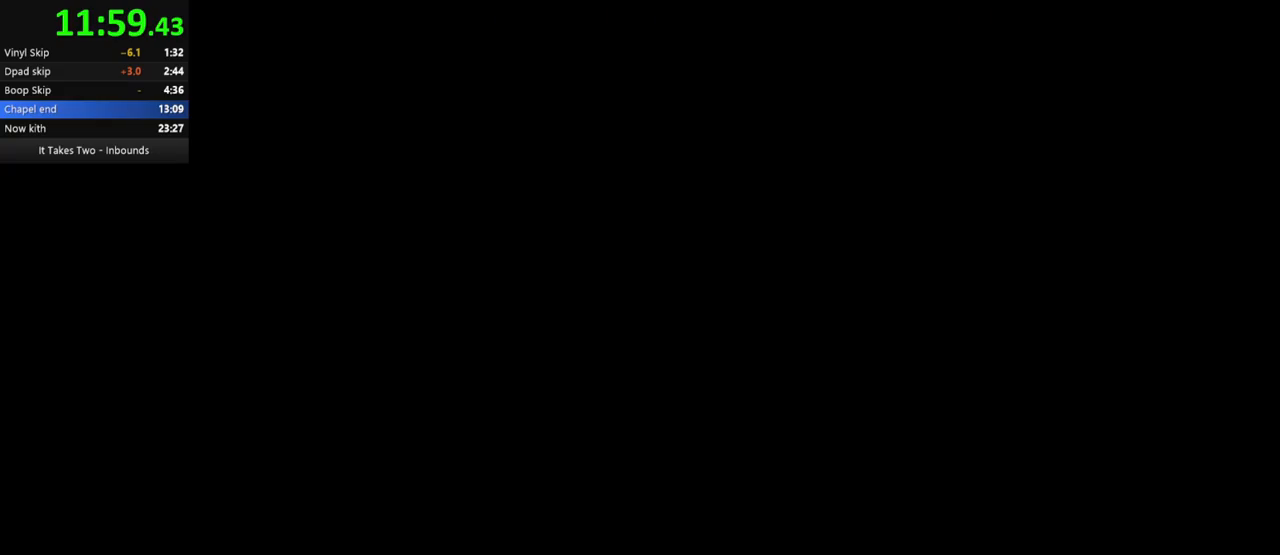
{"keys": [], "mouse": [], "events": []}